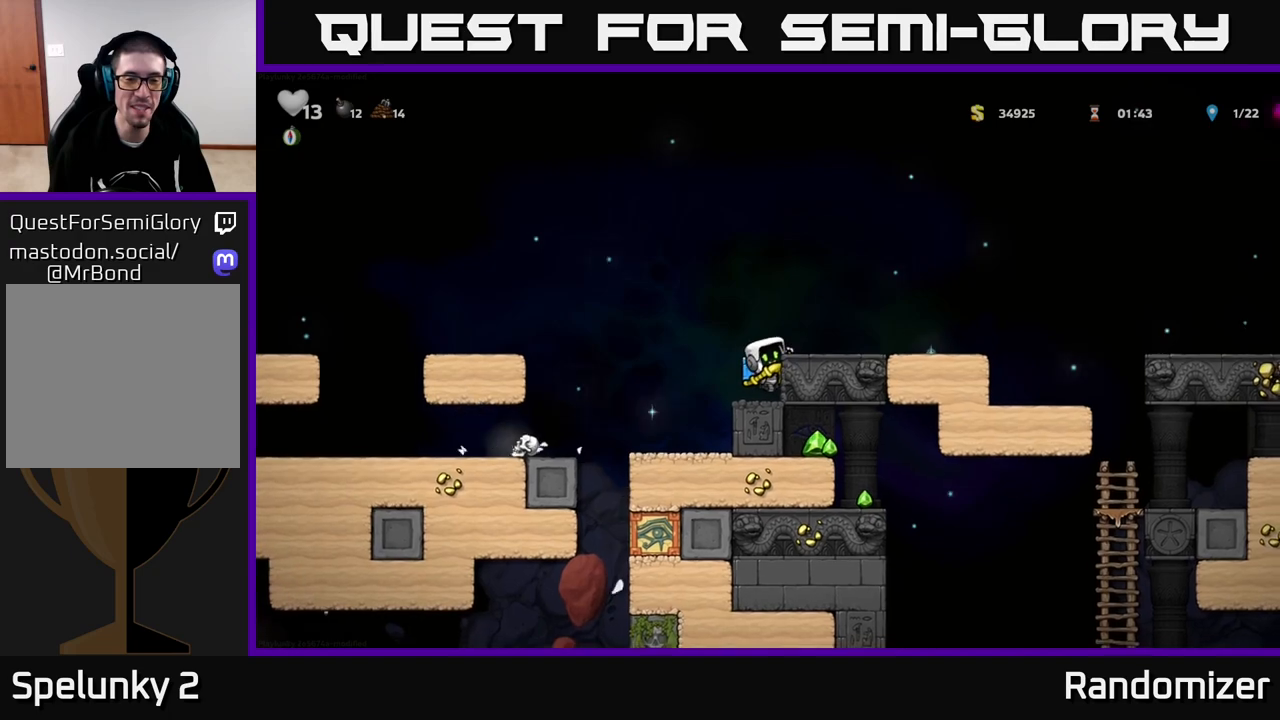
Gameplay with a controller (Xbox layout); each line is a JSON object with the inputs held at the frame after it. "events" lists button and stick changes between this image and that frame as [ms after this image, input, new state], when the widget could be followed in between.
{"buttons": [], "left_stick": "left", "right_stick": "center", "events": [[133, "A", "up"], [200, "left_stick", "left"], [333, "left_stick", "center"], [500, "left_stick", "left"]]}
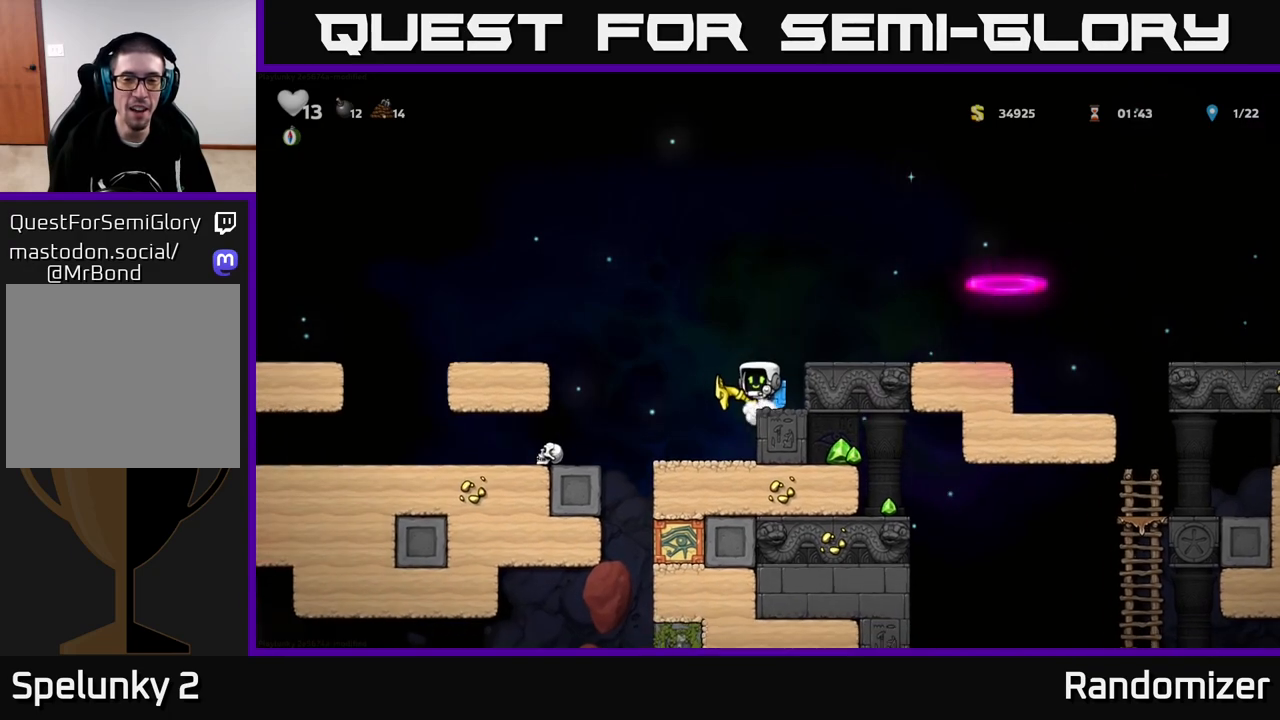
{"buttons": [], "left_stick": "left", "right_stick": "center", "events": [[50, "A", "down"], [450, "A", "up"]]}
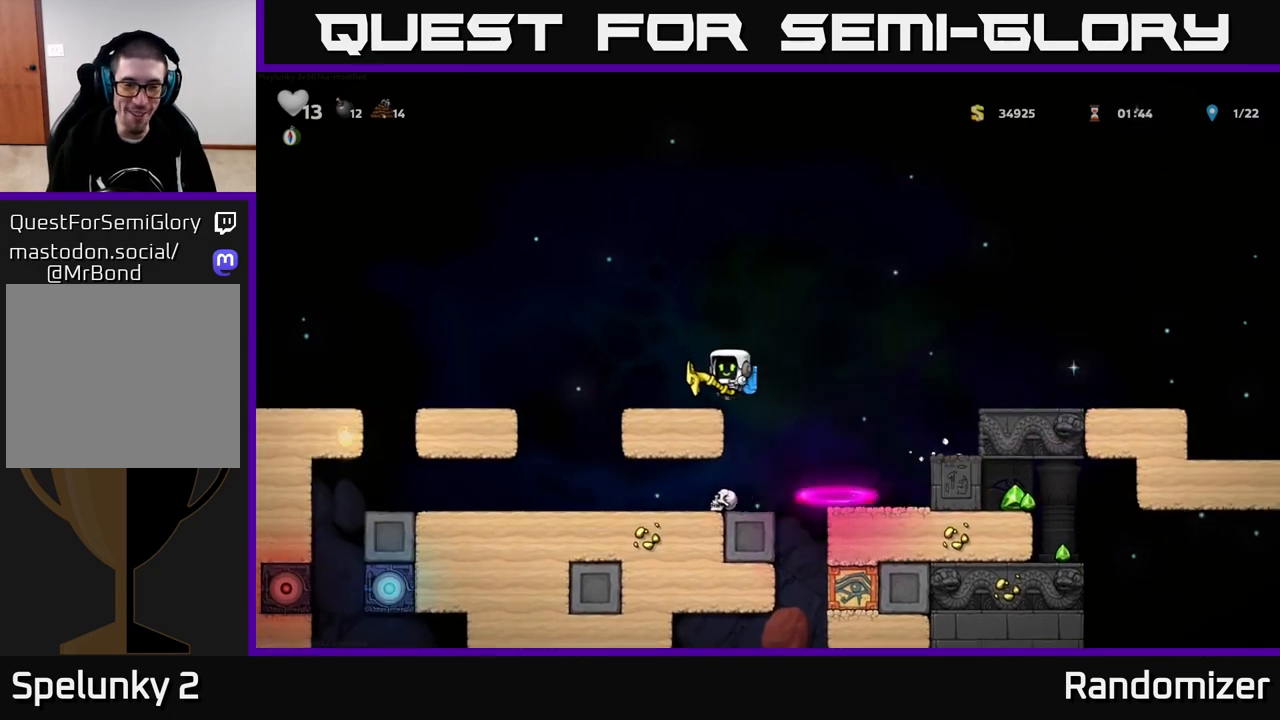
{"buttons": [], "left_stick": "down", "right_stick": "center", "events": [[117, "left_stick", "right"], [217, "left_stick", "center"], [483, "left_stick", "down"]]}
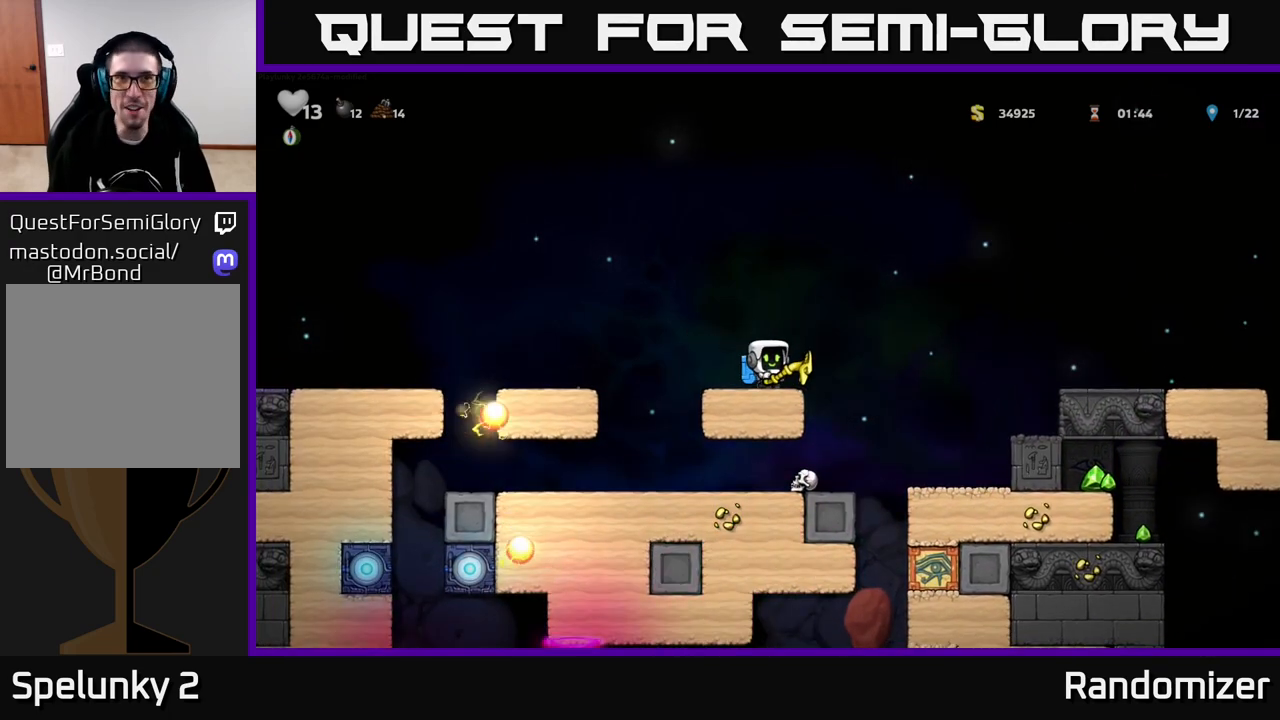
{"buttons": [], "left_stick": "down", "right_stick": "center", "events": []}
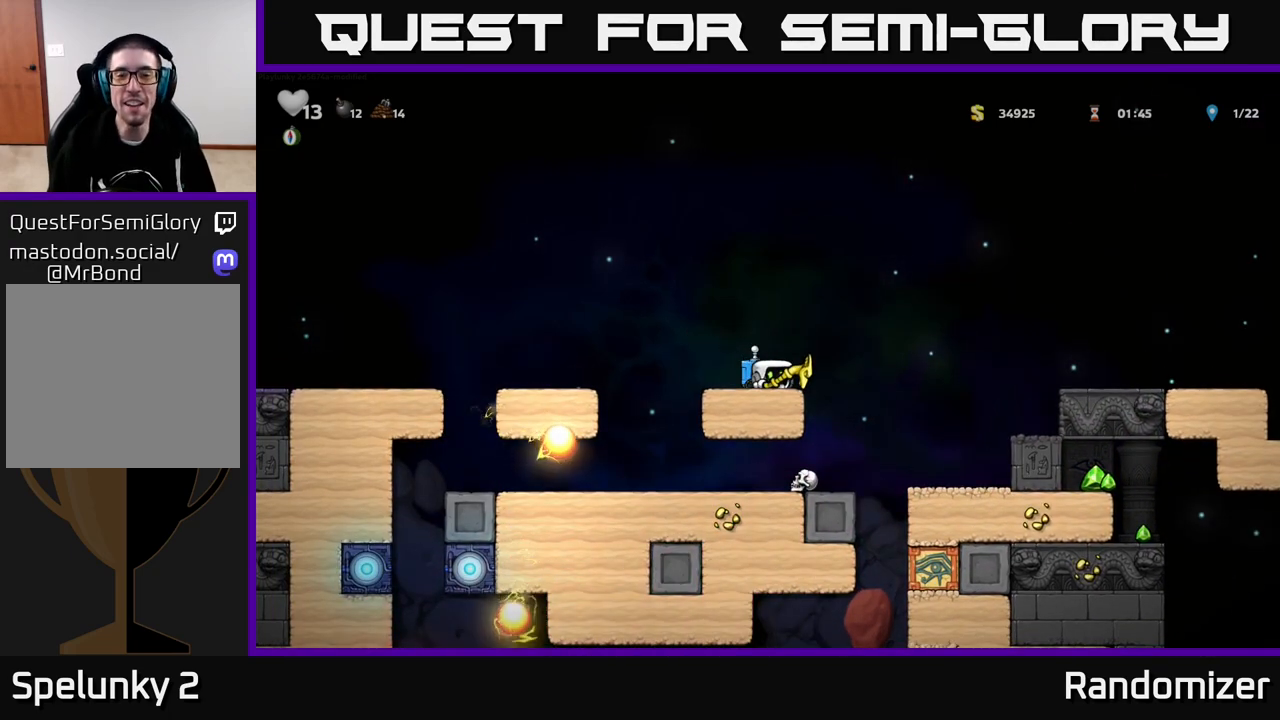
{"buttons": [], "left_stick": "down", "right_stick": "center", "events": []}
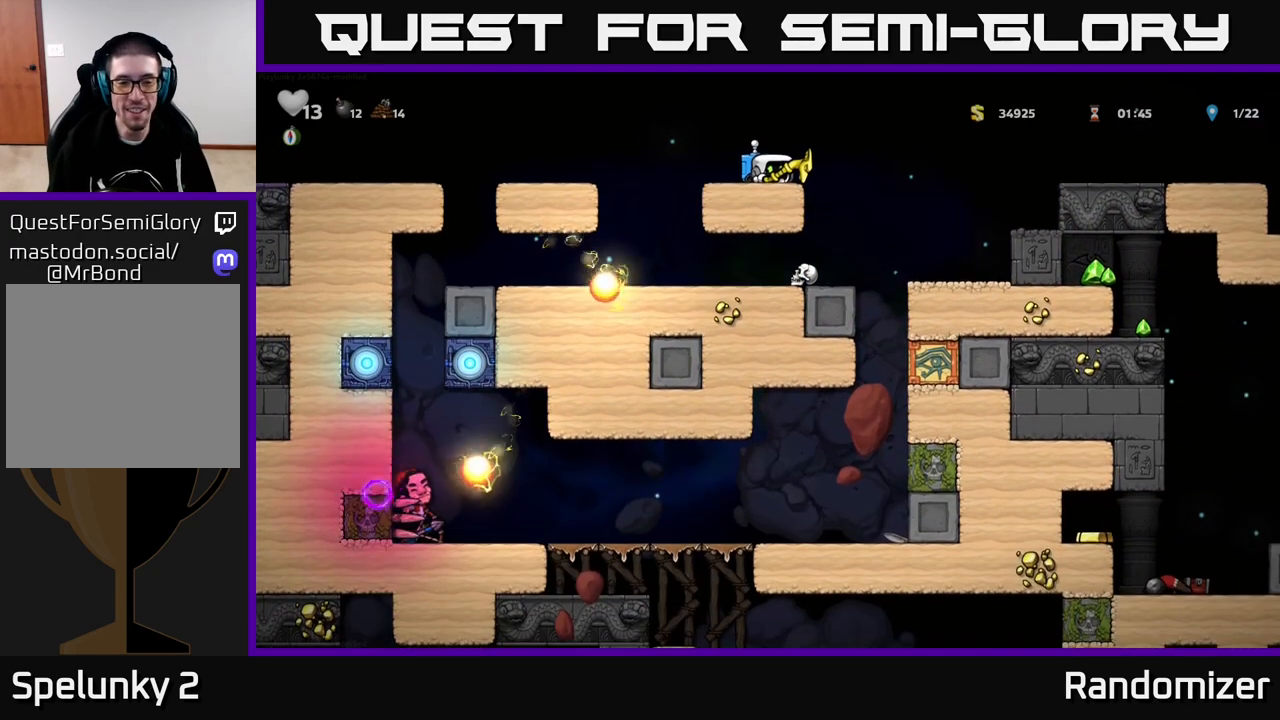
{"buttons": ["A"], "left_stick": "right", "right_stick": "center", "events": [[433, "left_stick", "right"], [483, "A", "down"]]}
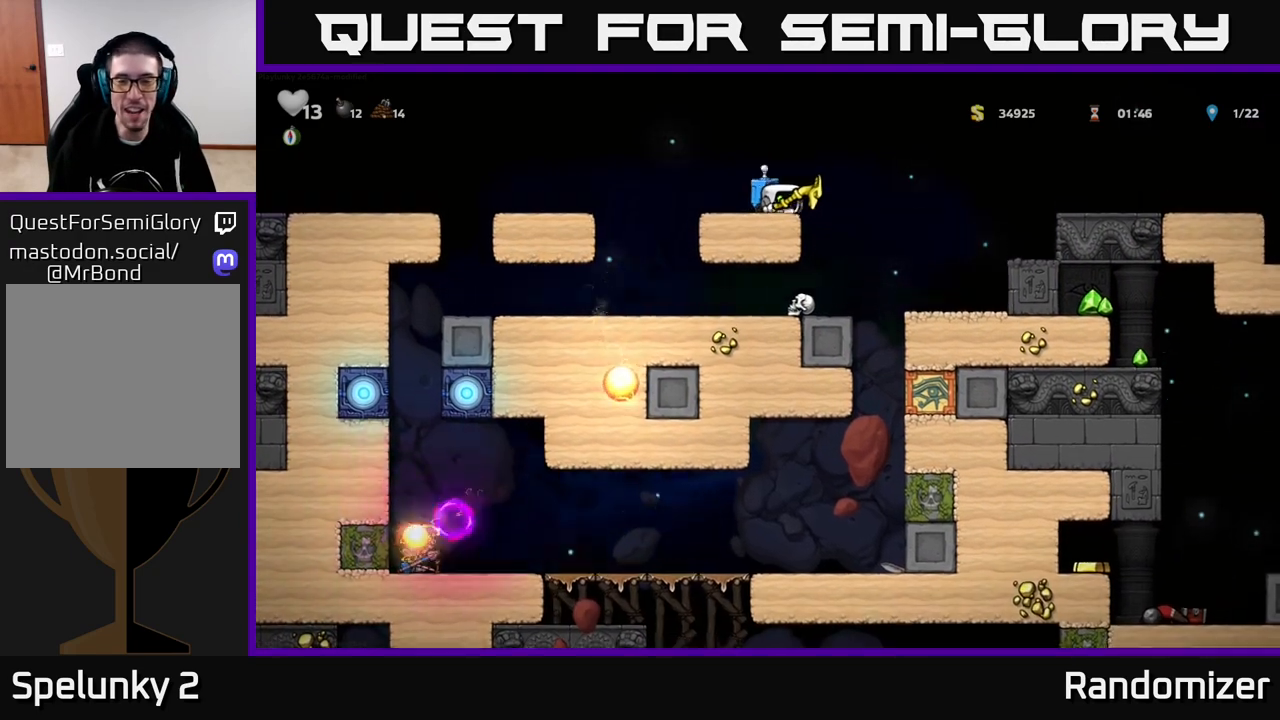
{"buttons": [], "left_stick": "center", "right_stick": "center", "events": [[267, "A", "up"], [383, "left_stick", "center"]]}
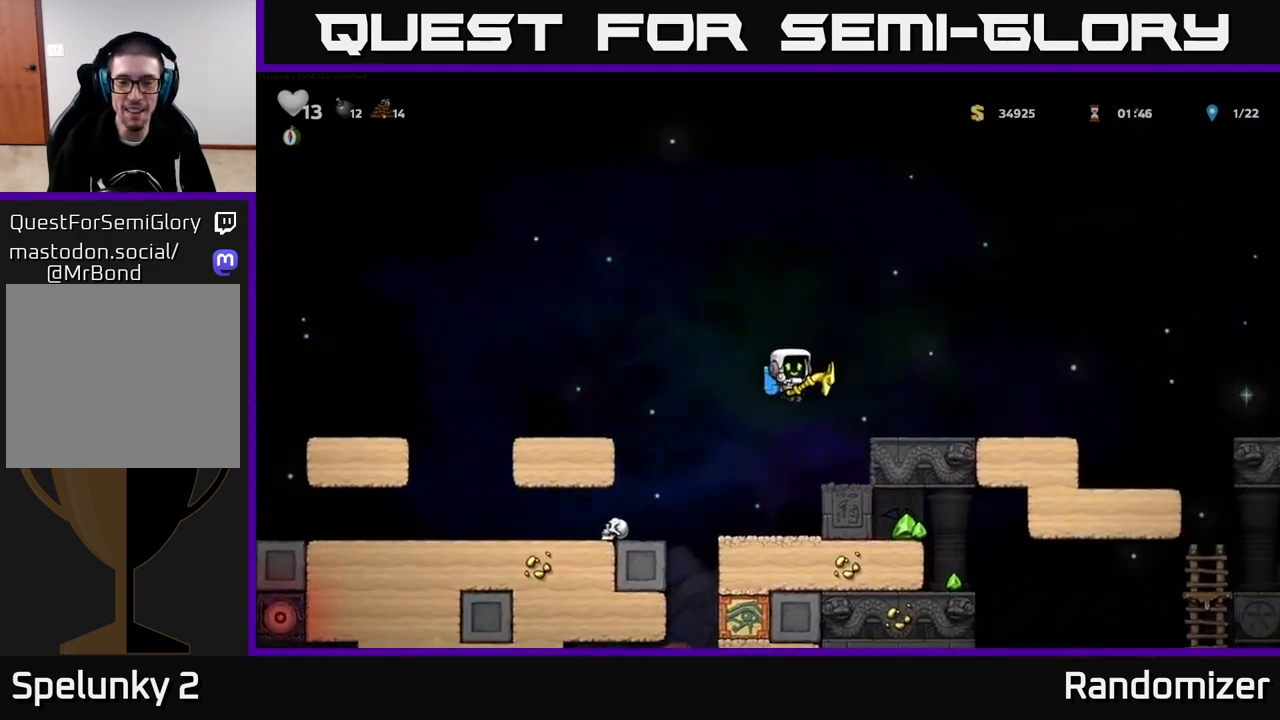
{"buttons": ["A"], "left_stick": "left", "right_stick": "center", "events": [[167, "left_stick", "left"], [383, "A", "down"]]}
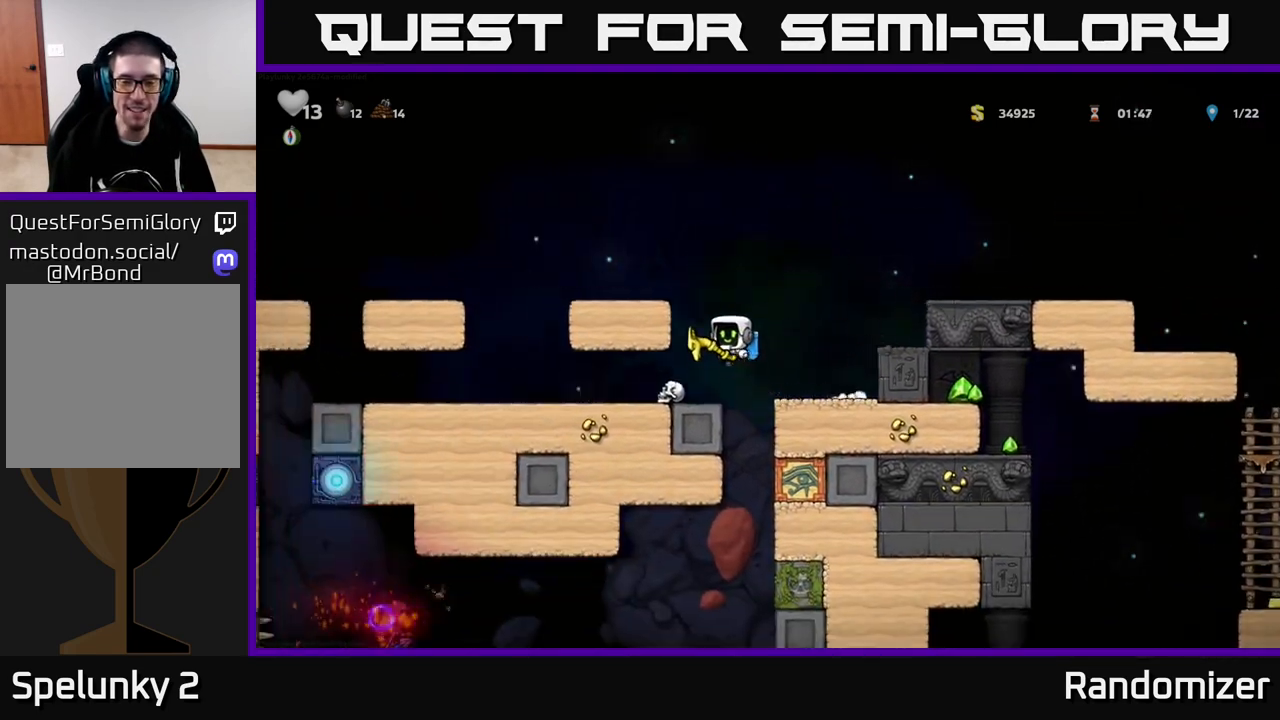
{"buttons": [], "left_stick": "left", "right_stick": "center", "events": [[150, "A", "up"], [283, "A", "down"], [433, "A", "up"]]}
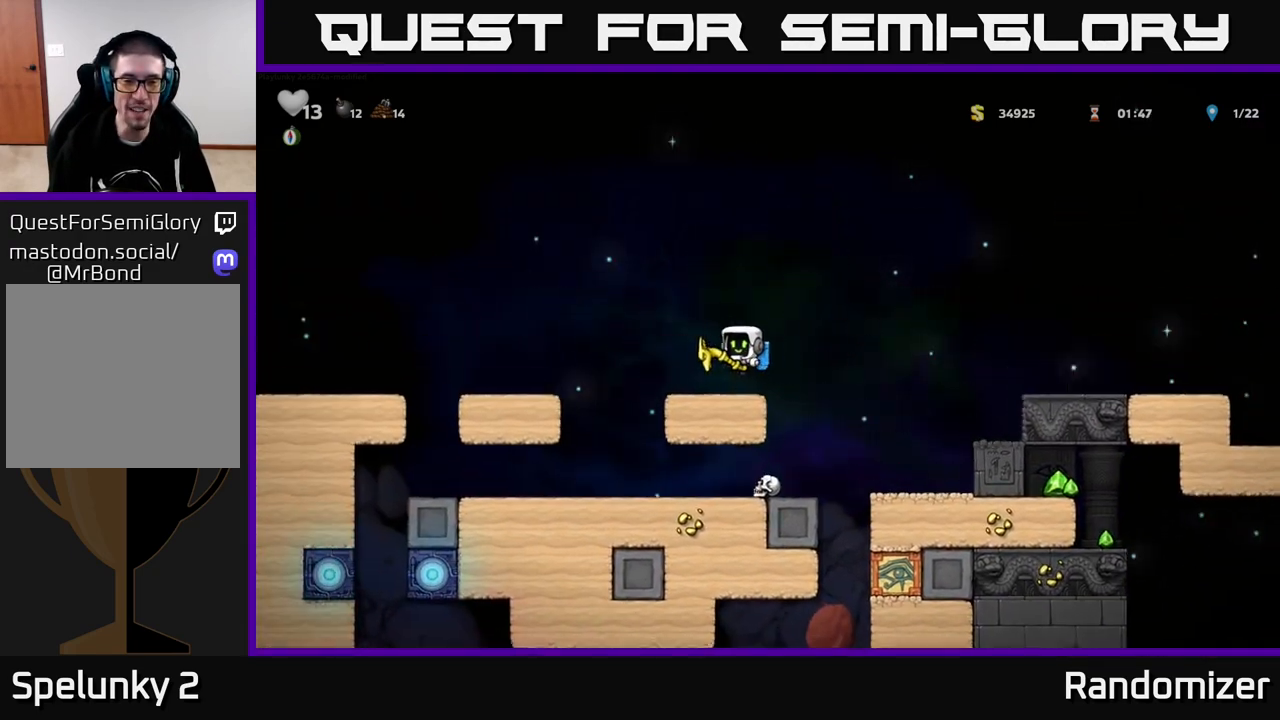
{"buttons": [], "left_stick": "center", "right_stick": "center", "events": [[183, "A", "down"], [300, "A", "up"], [433, "left_stick", "center"]]}
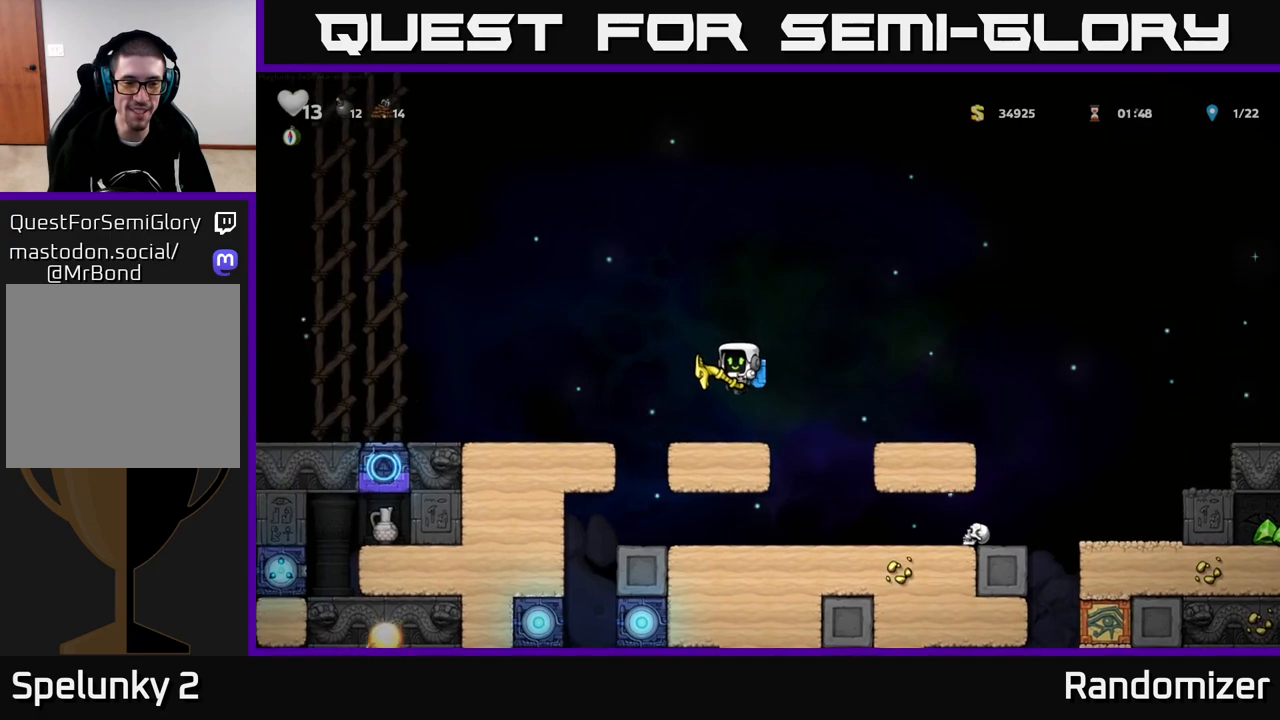
{"buttons": [], "left_stick": "left", "right_stick": "center", "events": [[133, "left_stick", "left"], [233, "A", "down"], [333, "A", "up"]]}
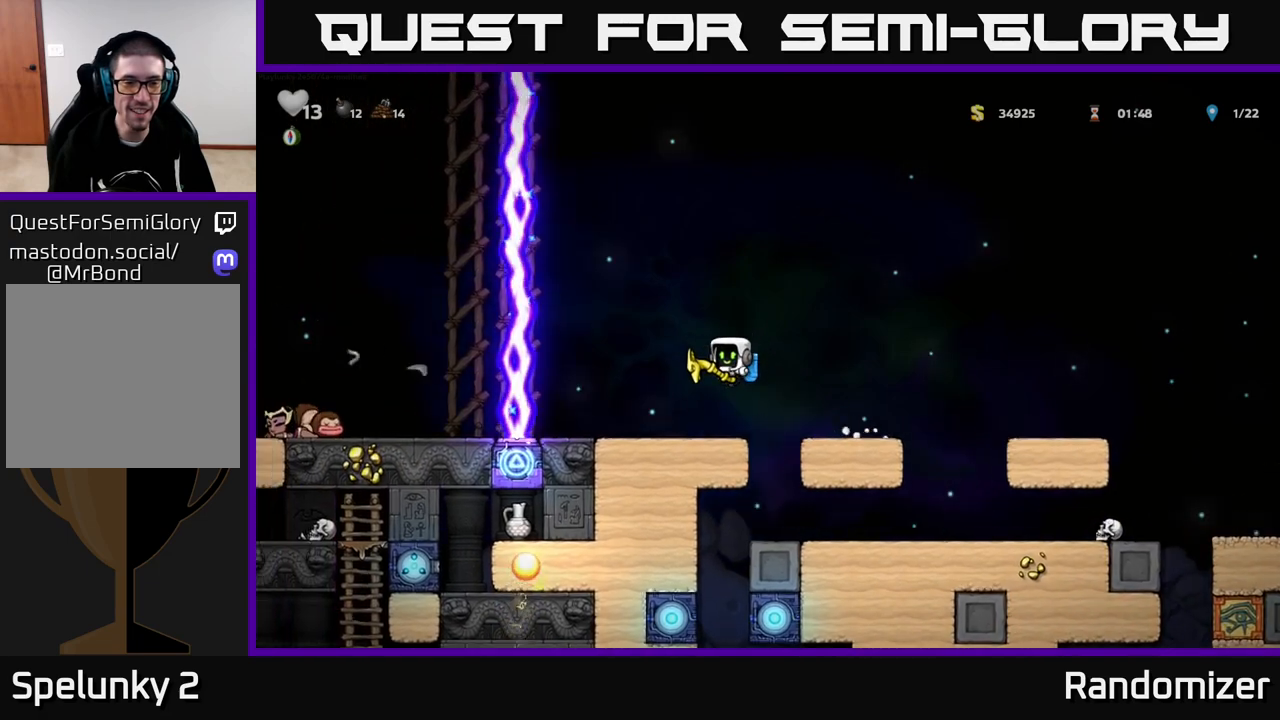
{"buttons": [], "left_stick": "center", "right_stick": "center", "events": [[183, "left_stick", "center"], [317, "left_stick", "right"], [450, "left_stick", "center"]]}
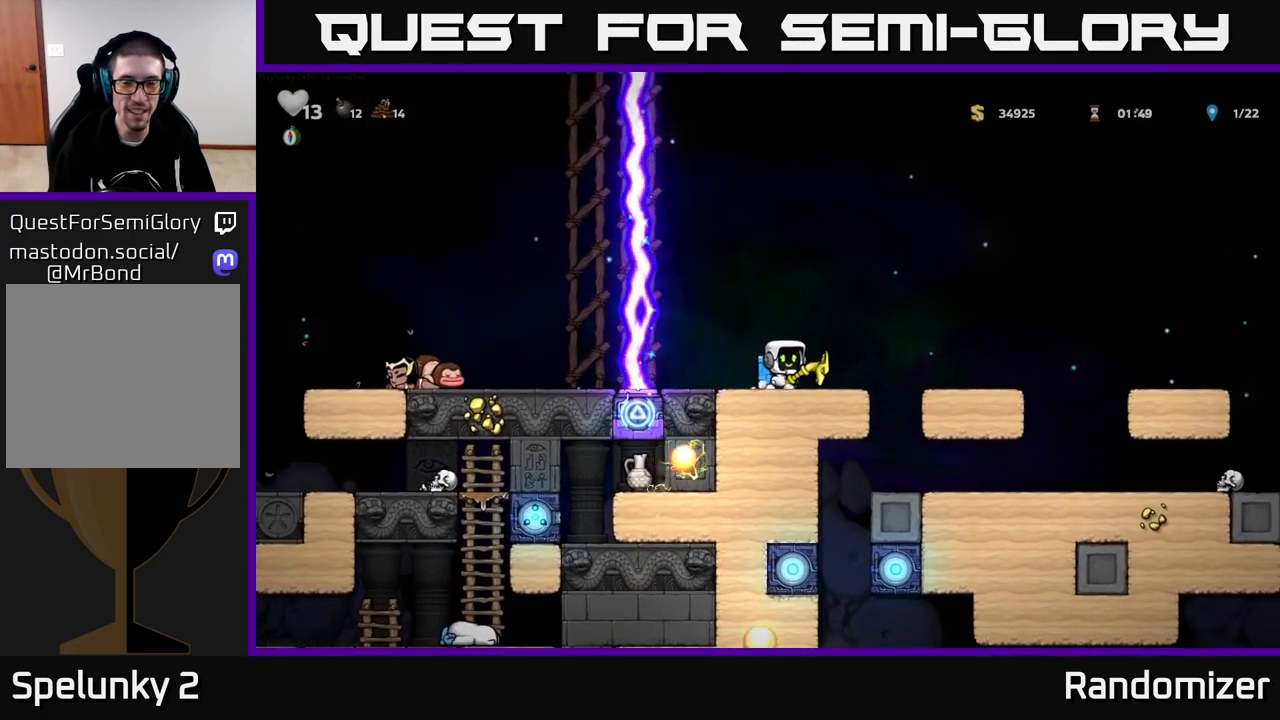
{"buttons": [], "left_stick": "center", "right_stick": "center", "events": []}
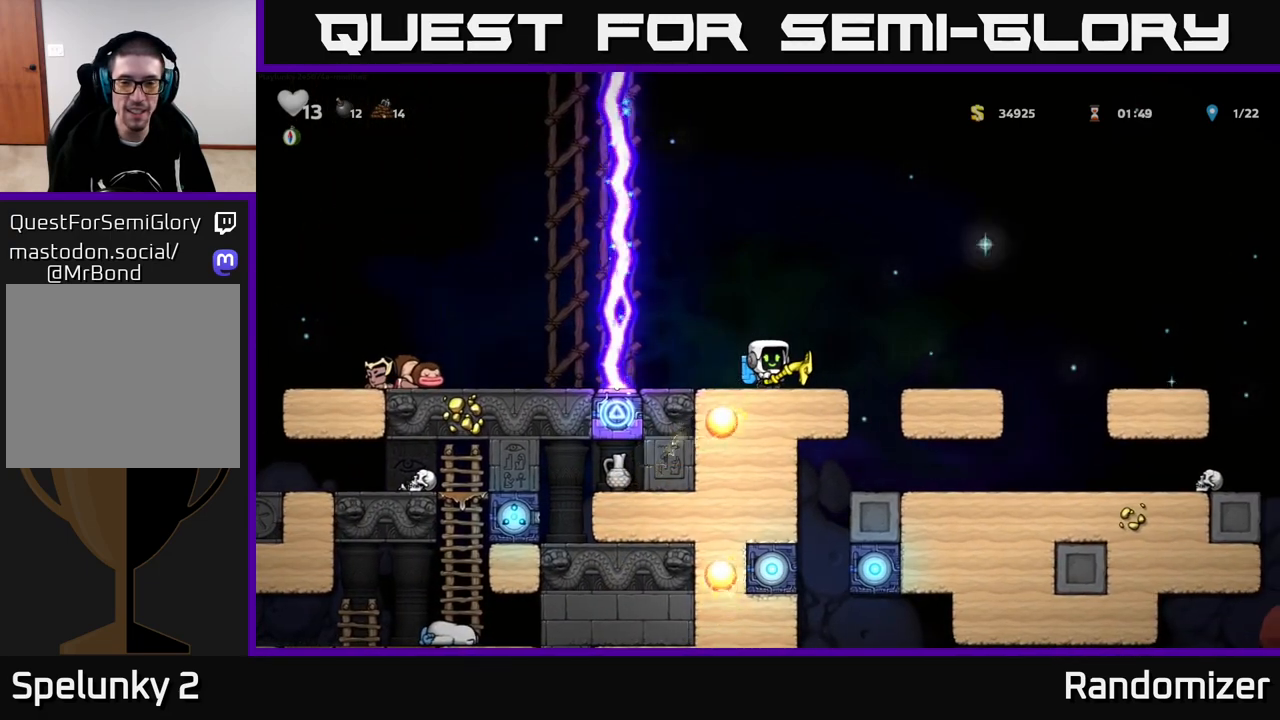
{"buttons": [], "left_stick": "center", "right_stick": "center", "events": [[117, "A", "down"], [350, "left_stick", "left"], [367, "A", "up"], [467, "left_stick", "center"]]}
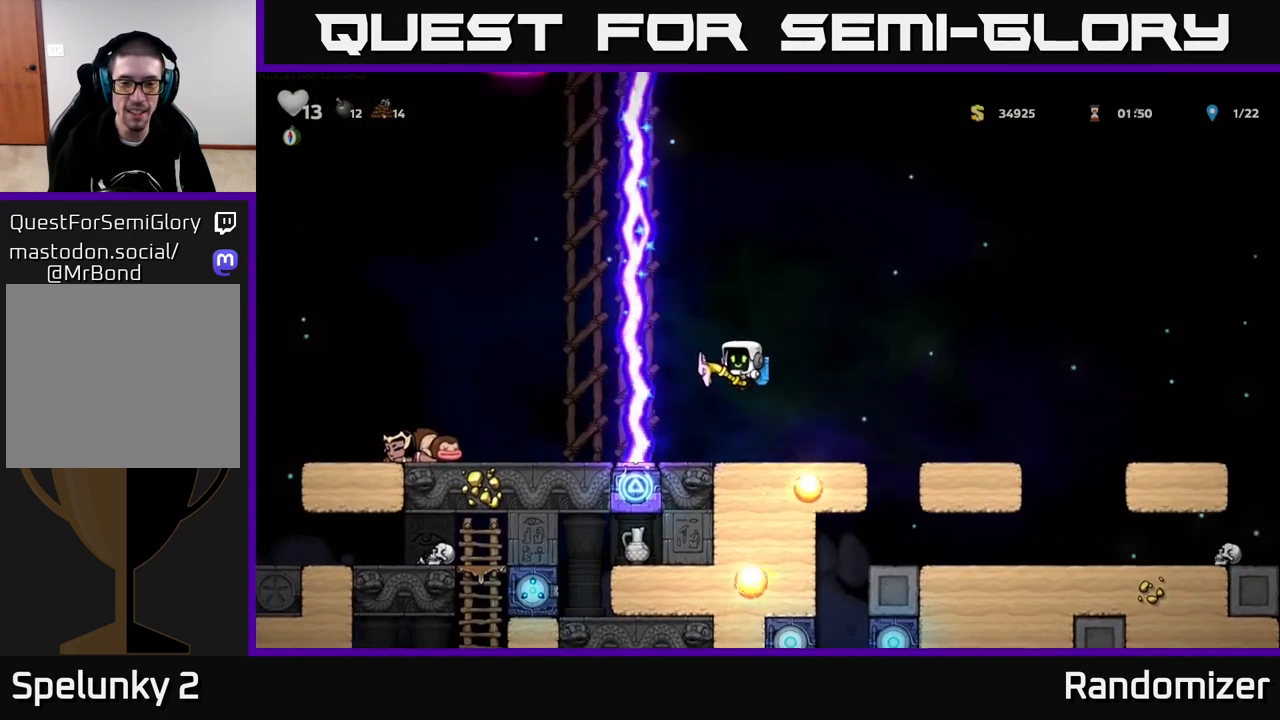
{"buttons": [], "left_stick": "right", "right_stick": "center", "events": [[417, "left_stick", "right"]]}
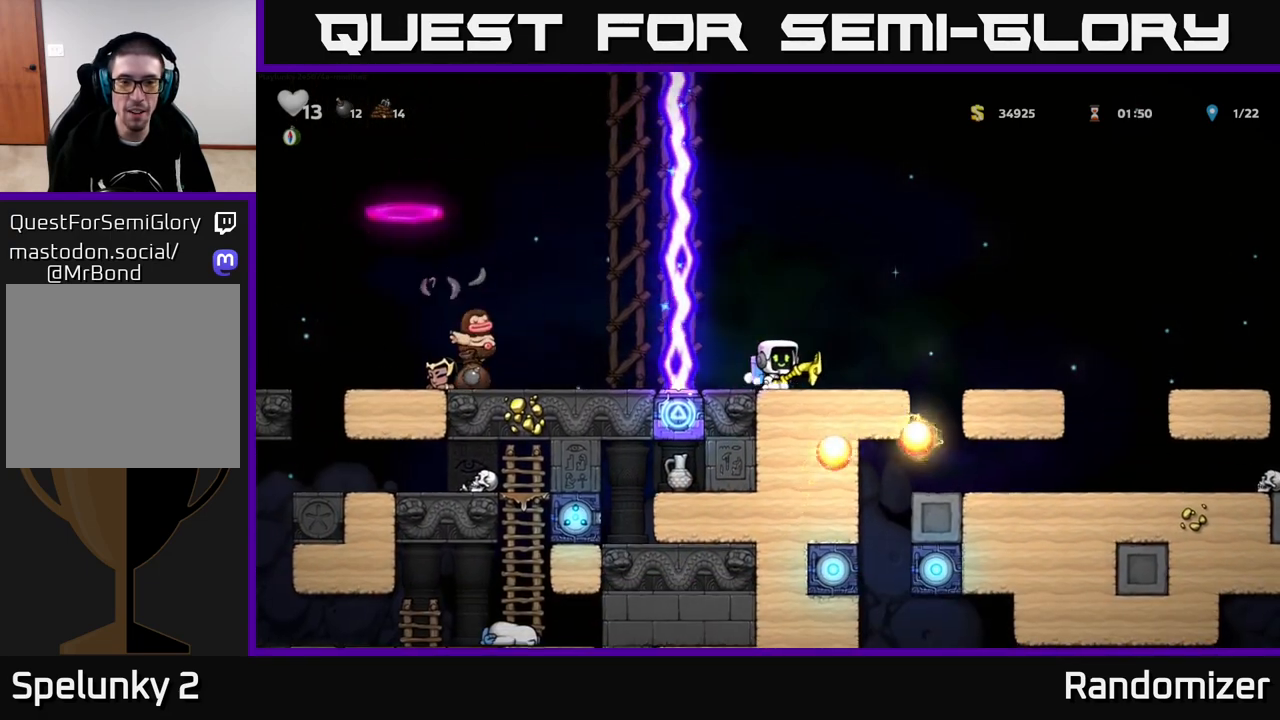
{"buttons": [], "left_stick": "center", "right_stick": "center", "events": [[67, "left_stick", "center"], [133, "left_stick", "left"], [250, "left_stick", "center"]]}
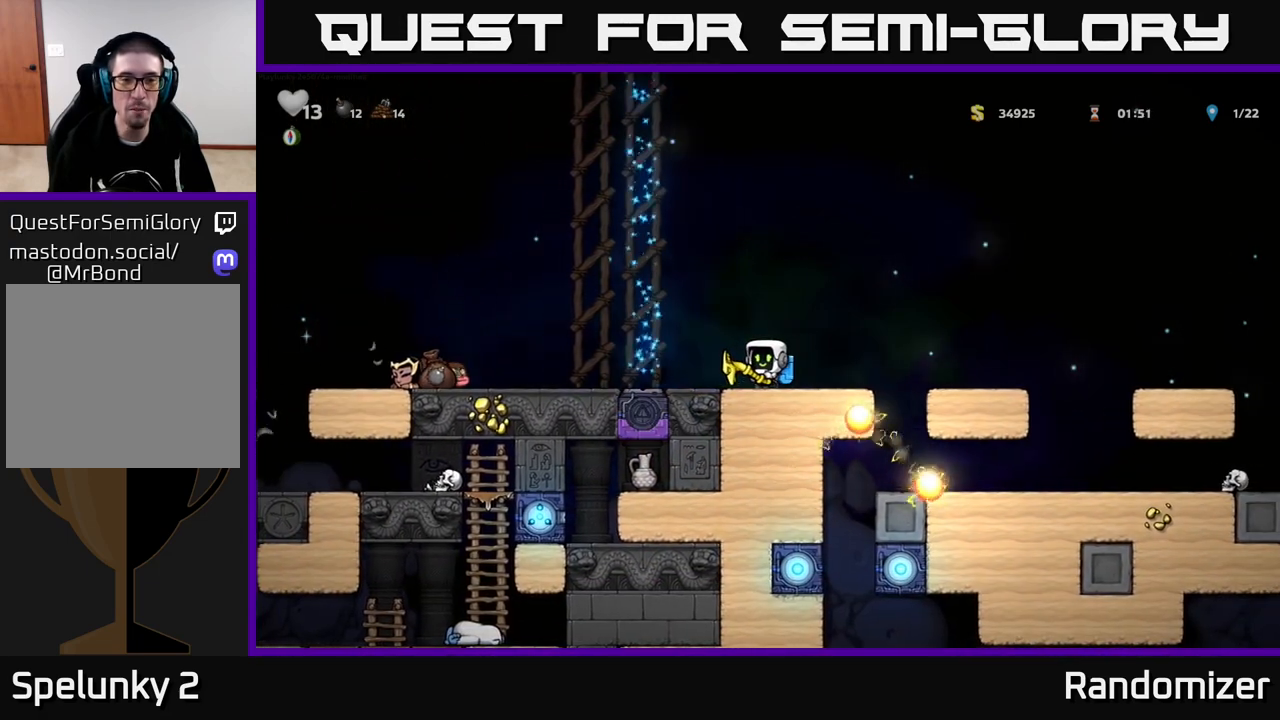
{"buttons": [], "left_stick": "left", "right_stick": "center", "events": [[100, "left_stick", "left"]]}
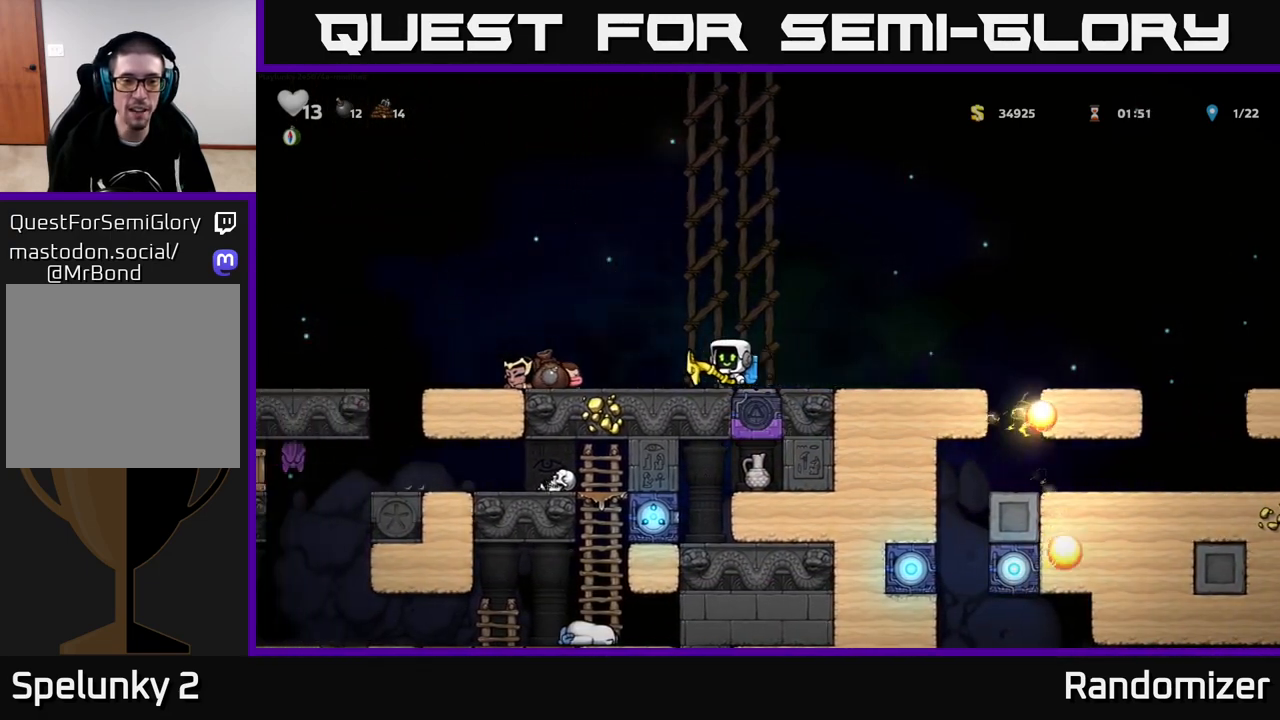
{"buttons": ["A"], "left_stick": "left", "right_stick": "center", "events": [[483, "A", "down"]]}
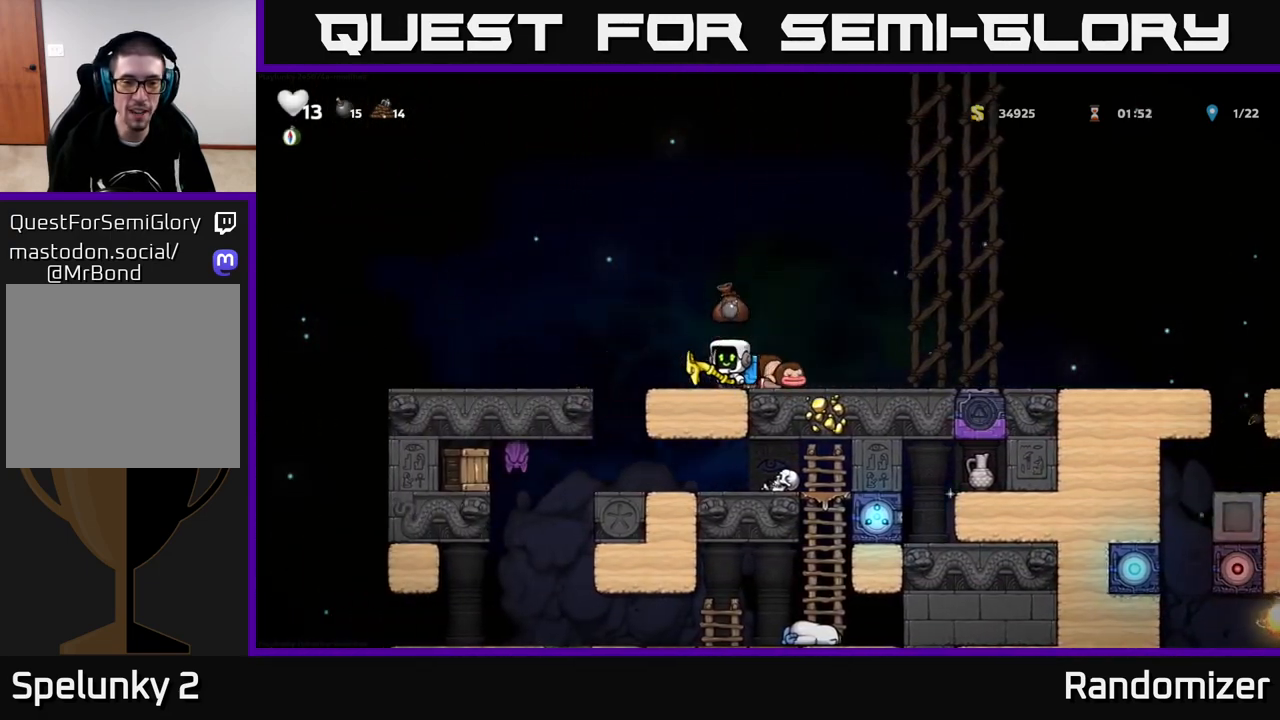
{"buttons": [], "left_stick": "center", "right_stick": "center", "events": [[133, "A", "up"], [483, "left_stick", "center"]]}
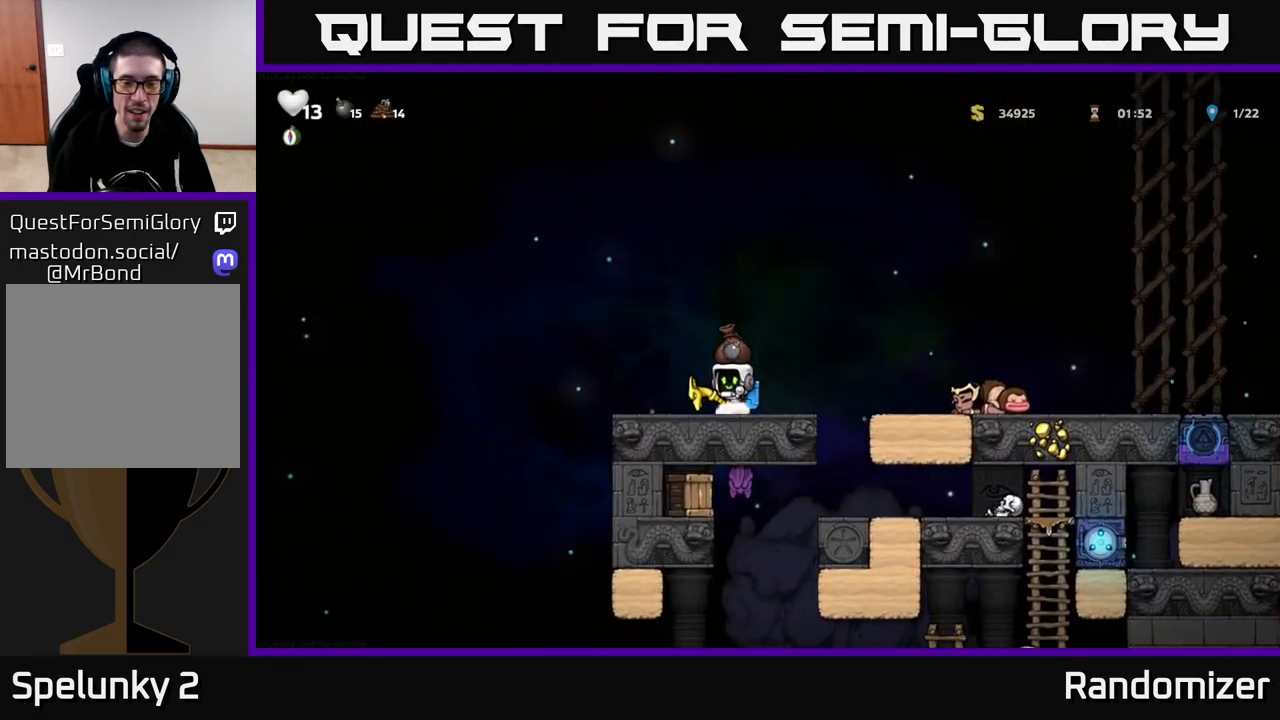
{"buttons": [], "left_stick": "left", "right_stick": "center", "events": [[500, "left_stick", "left"]]}
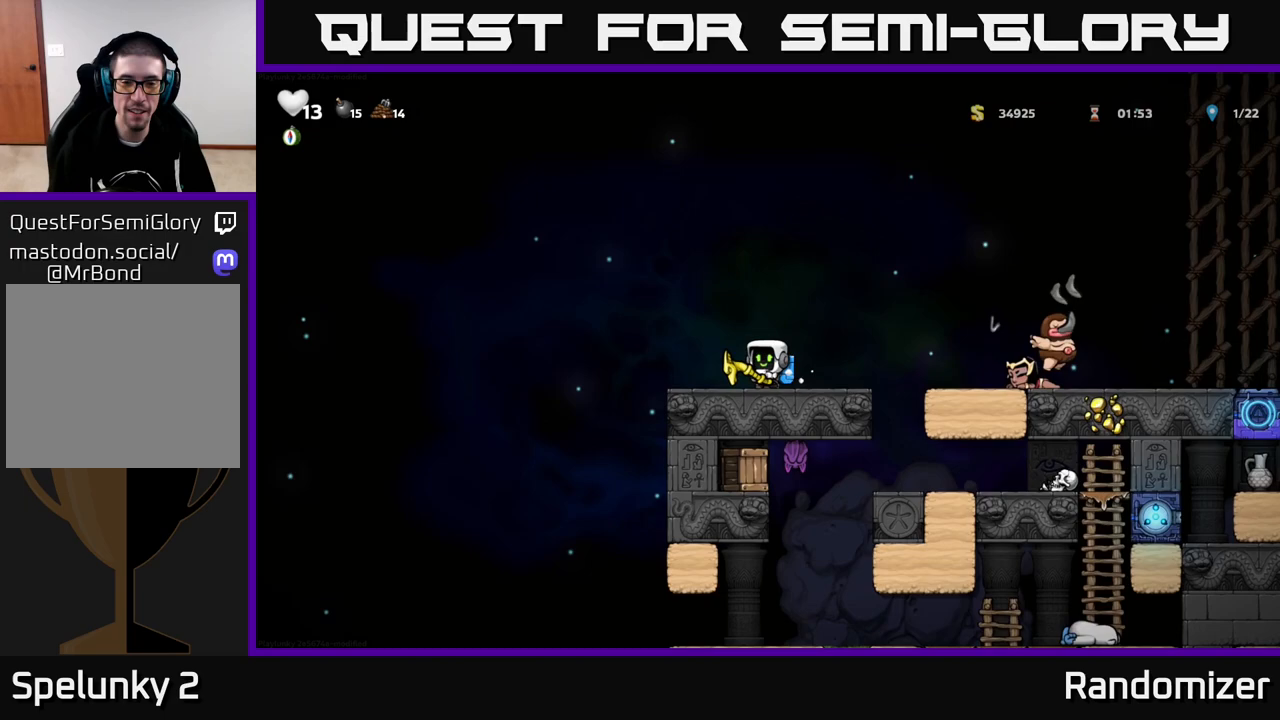
{"buttons": [], "left_stick": "center", "right_stick": "center", "events": [[100, "left_stick", "right"], [200, "X", "down"], [250, "X", "up"], [250, "left_stick", "center"]]}
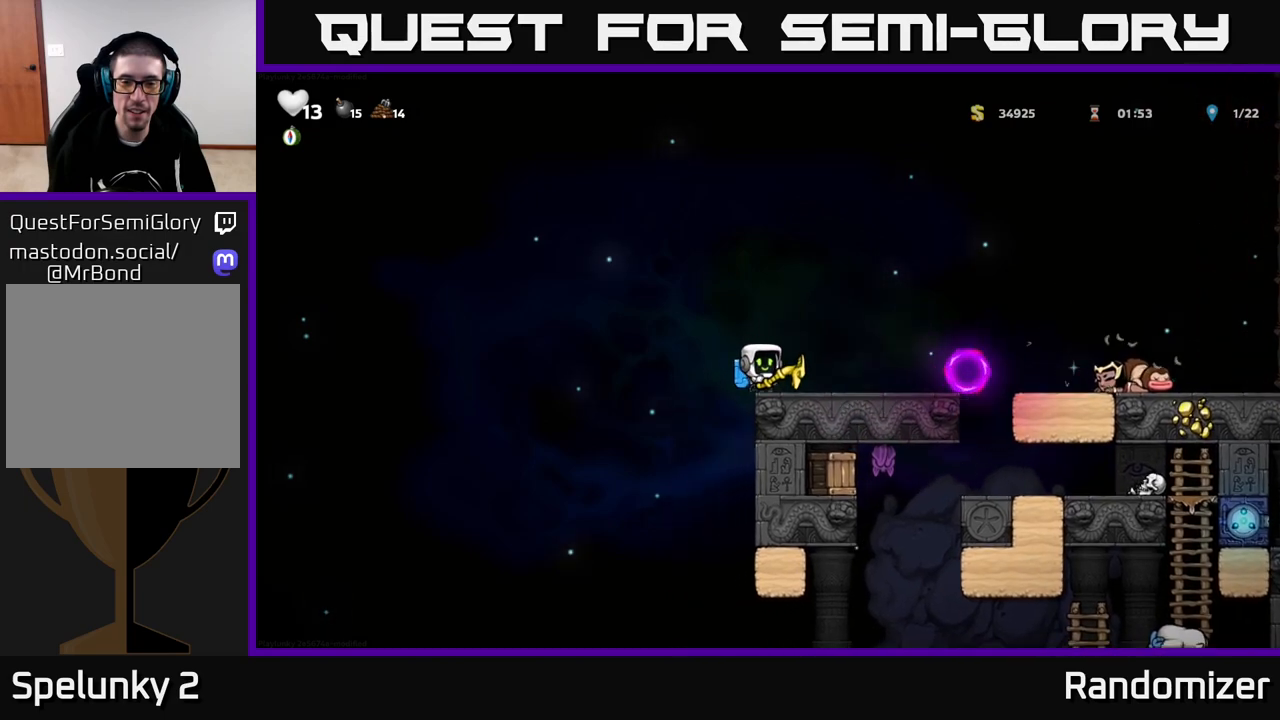
{"buttons": [], "left_stick": "center", "right_stick": "center", "events": [[67, "left_stick", "right"], [200, "left_stick", "center"], [283, "A", "down"], [500, "A", "up"]]}
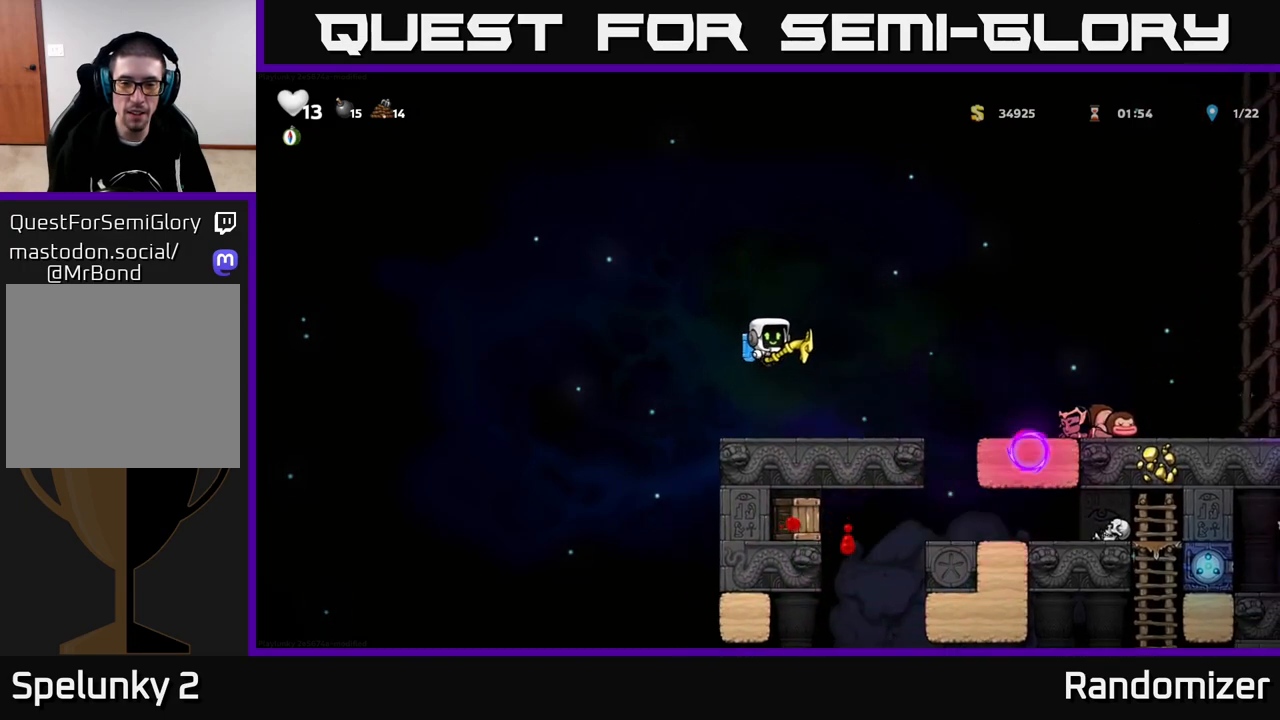
{"buttons": [], "left_stick": "center", "right_stick": "center", "events": []}
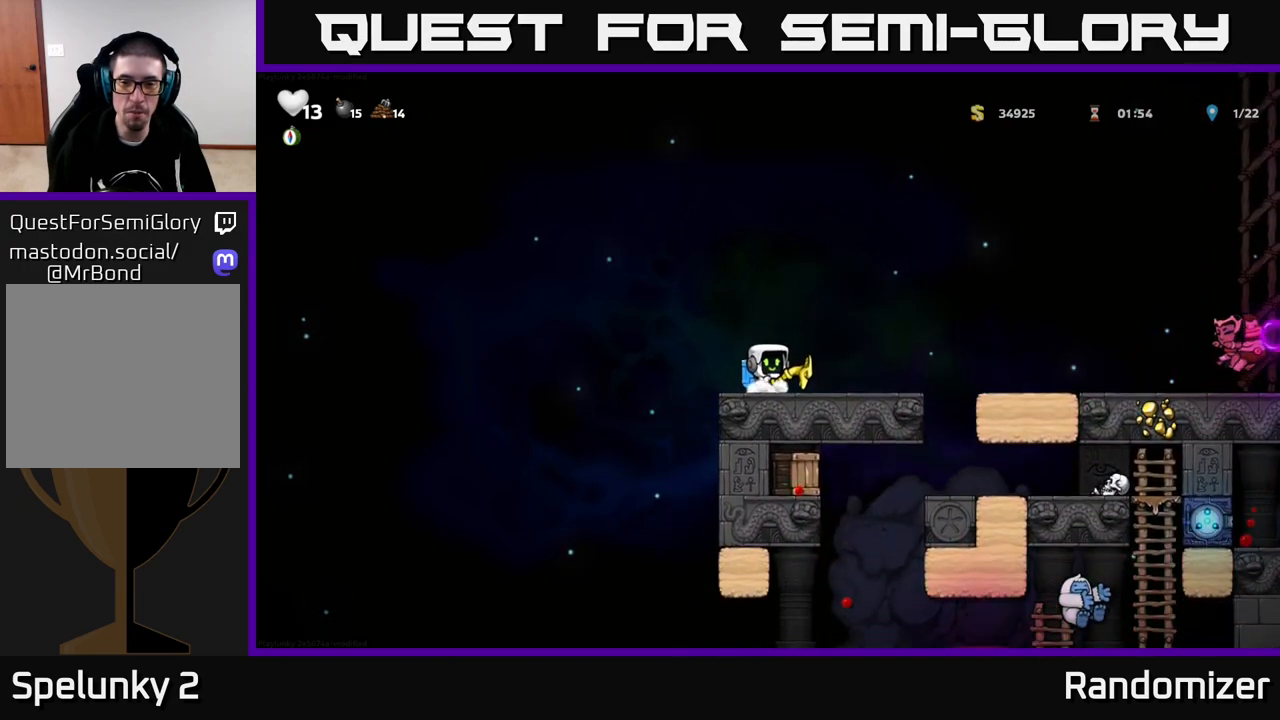
{"buttons": [], "left_stick": "center", "right_stick": "center", "events": []}
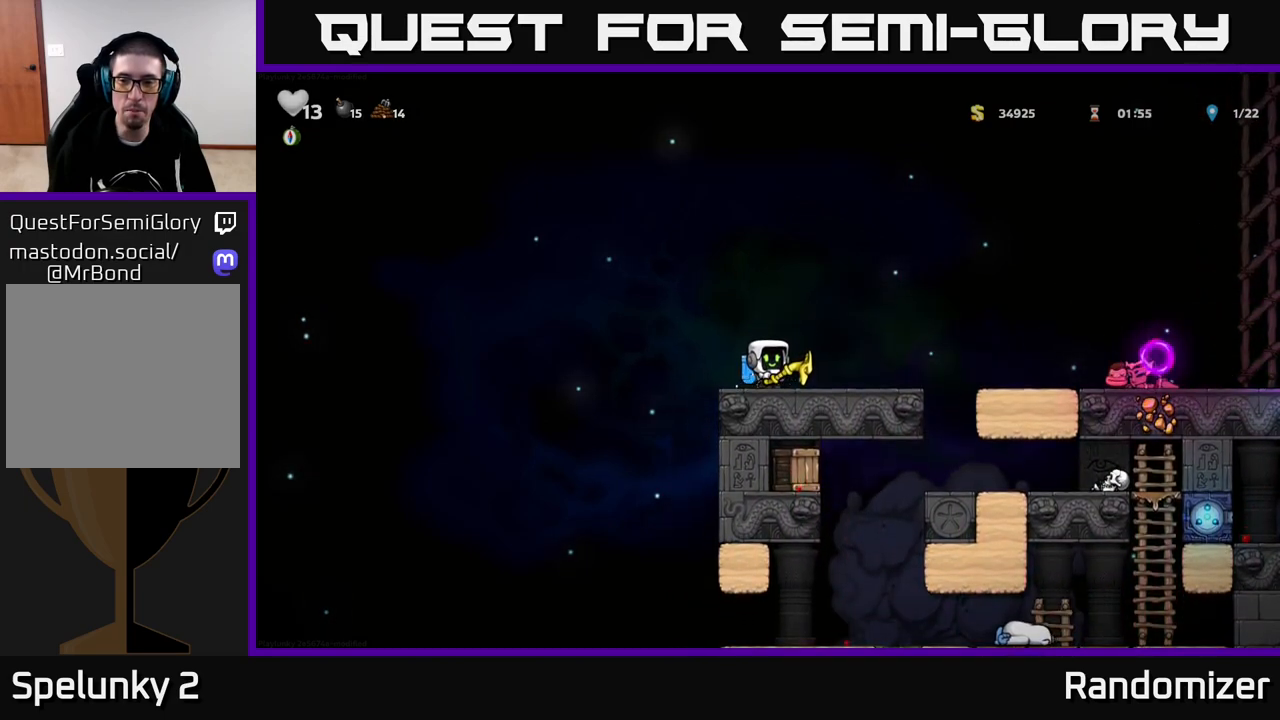
{"buttons": [], "left_stick": "center", "right_stick": "center", "events": []}
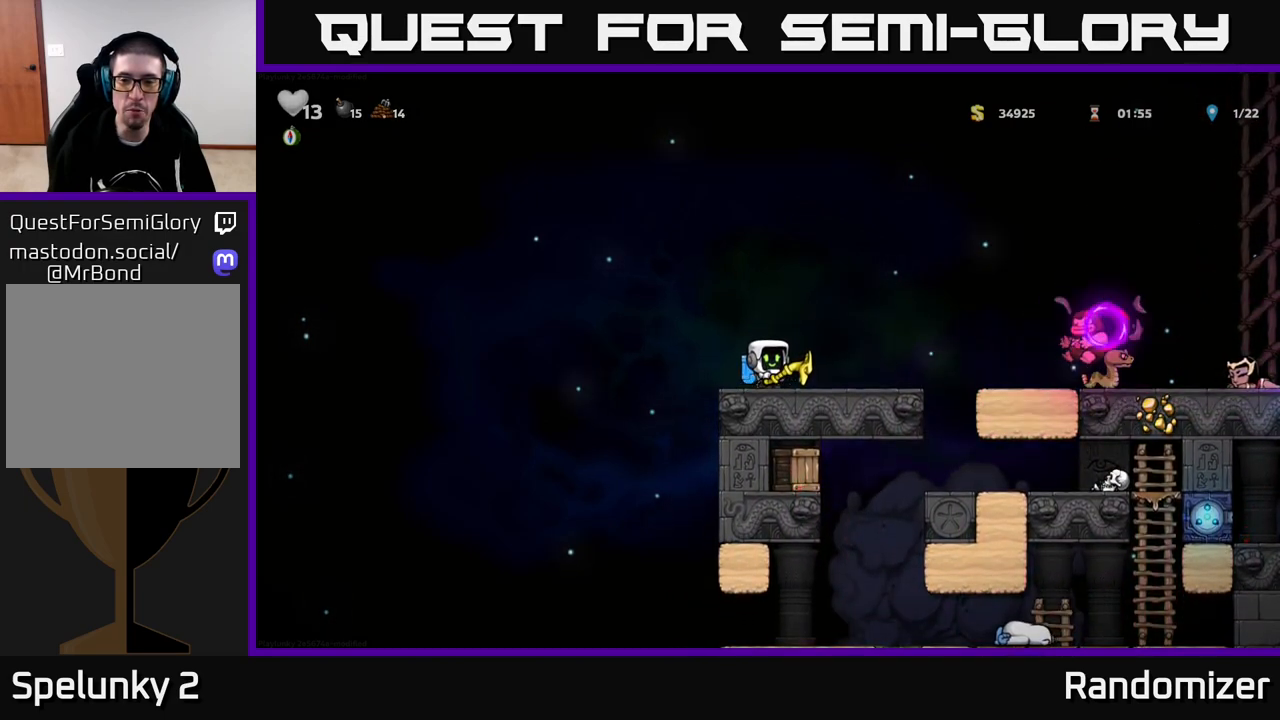
{"buttons": [], "left_stick": "center", "right_stick": "center", "events": [[83, "left_stick", "left"], [183, "left_stick", "center"], [250, "left_stick", "right"], [383, "left_stick", "center"]]}
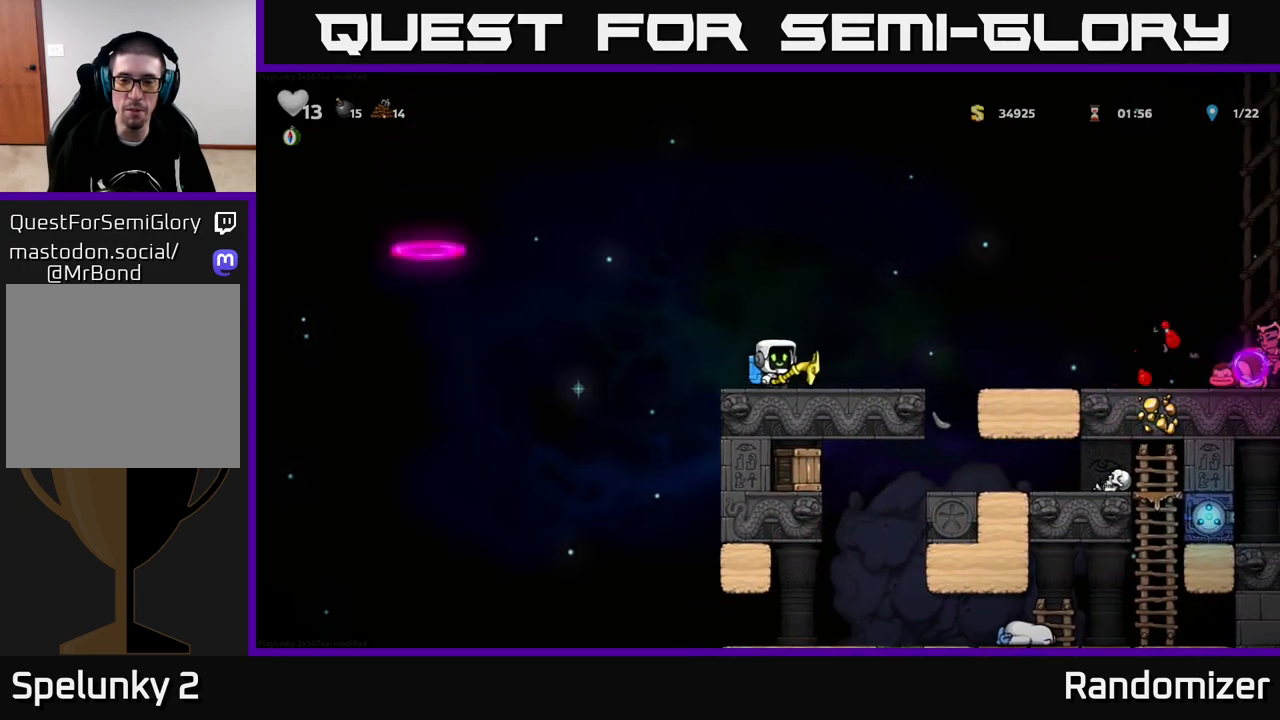
{"buttons": [], "left_stick": "center", "right_stick": "center", "events": []}
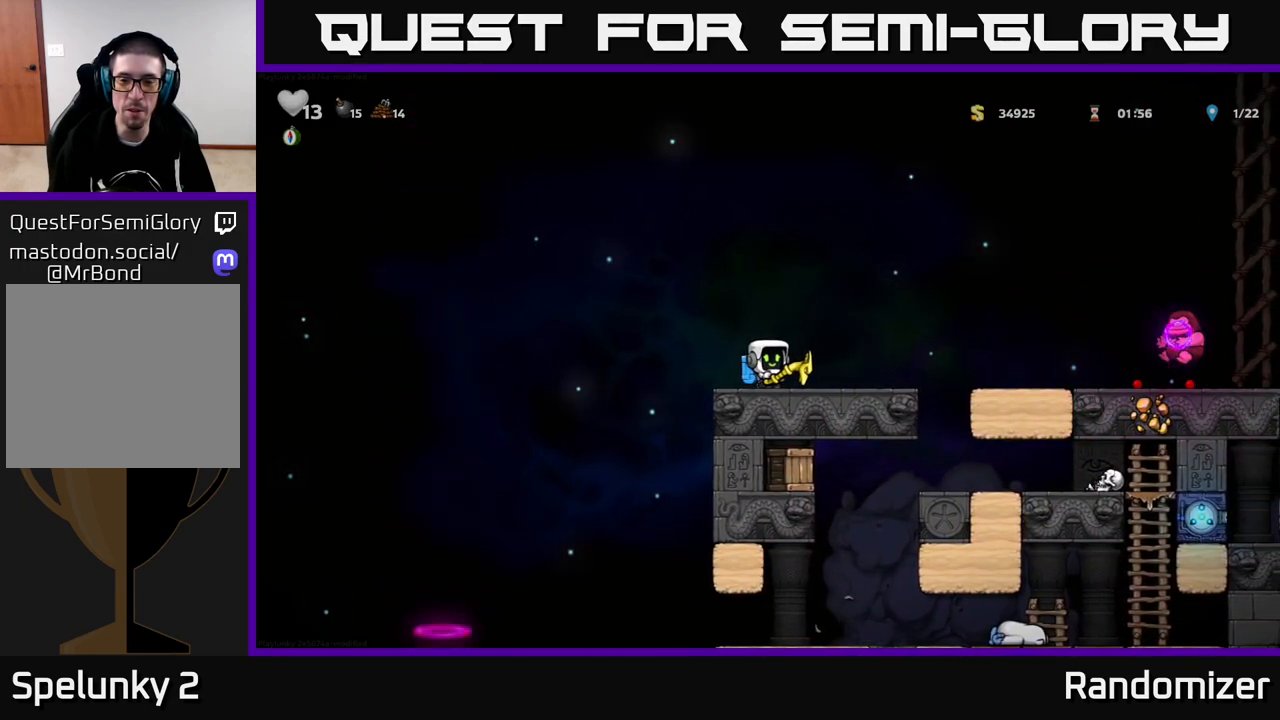
{"buttons": [], "left_stick": "center", "right_stick": "center", "events": []}
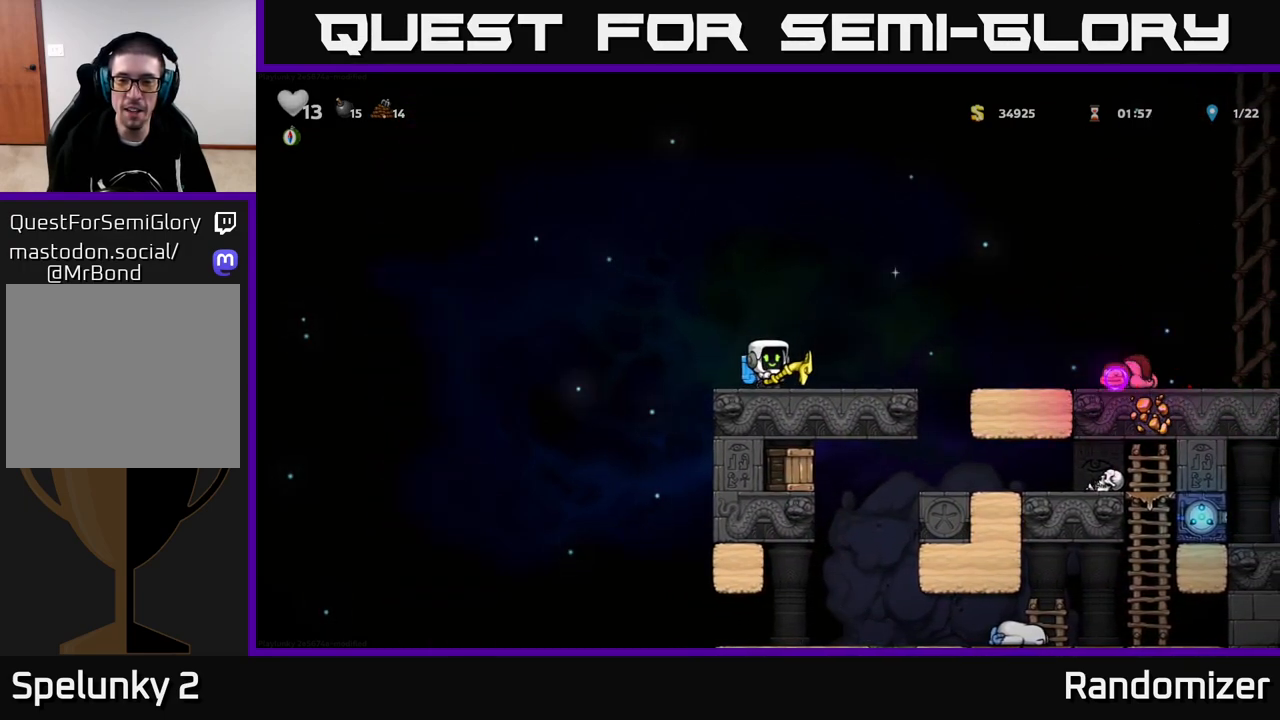
{"buttons": [], "left_stick": "right", "right_stick": "center", "events": [[317, "left_stick", "left"], [467, "left_stick", "right"]]}